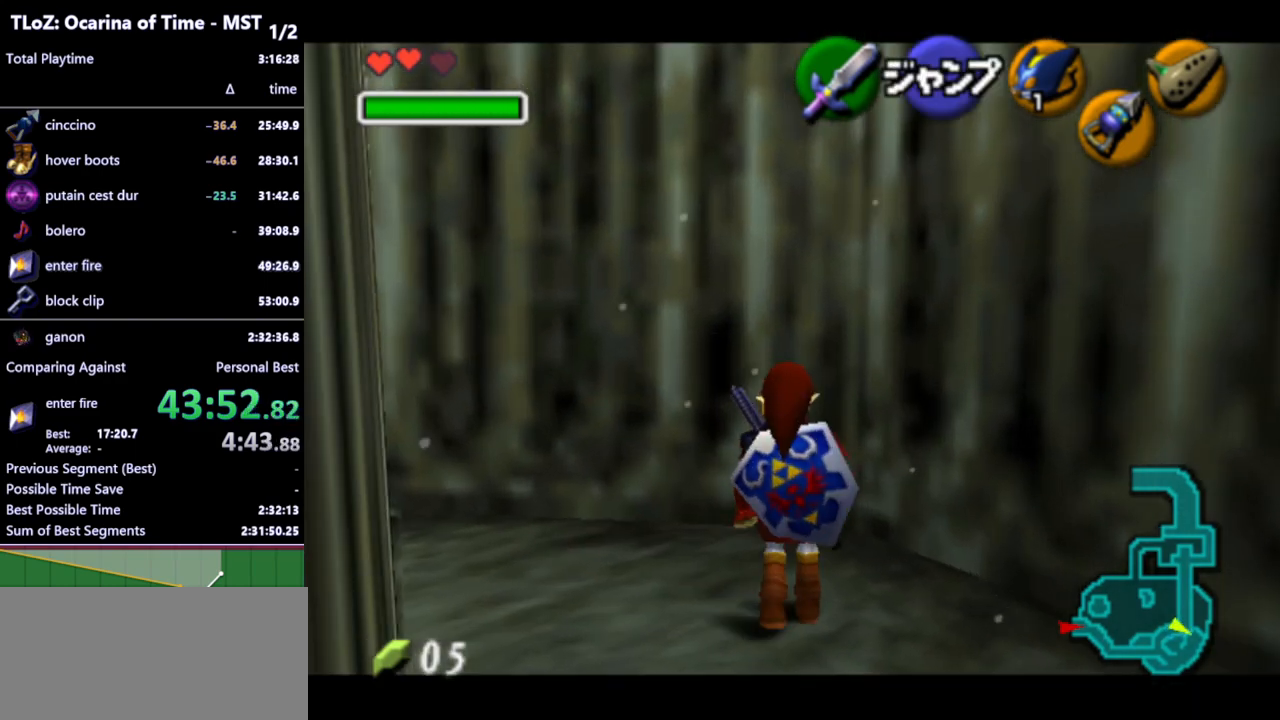
Gameplay with a controller (Nintendo layout); each line is a JSON object with the inputs held at the frame after it. "events" lists button and stick changes between this image and that frame as [ms after this image, input, new state], when the widget could be followed in between. Not read: L3 R3.
{"buttons": ["L1"], "left_stick": "center", "right_stick": "center", "events": [[100, "L1", "up"], [100, "left_stick", "center"], [267, "left_stick", "right"], [367, "L1", "down"], [400, "left_stick", "center"]]}
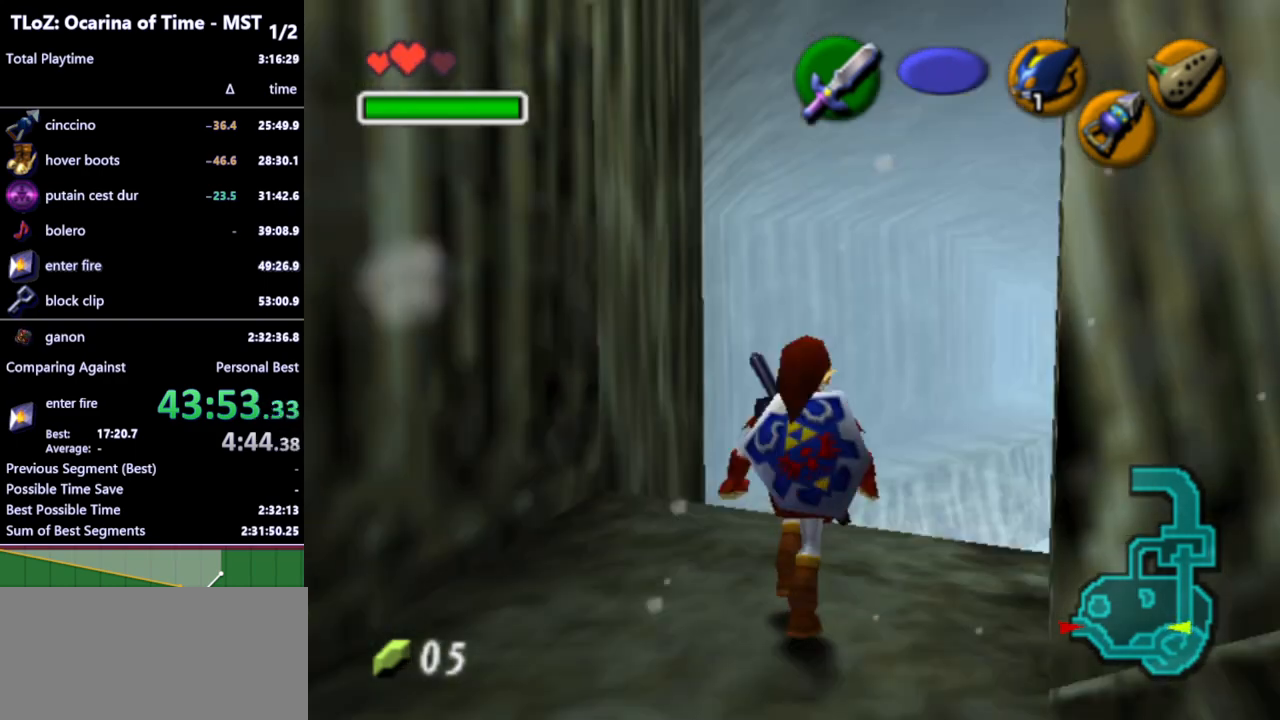
{"buttons": ["L1"], "left_stick": "down", "right_stick": "center", "events": [[33, "left_stick", "down"]]}
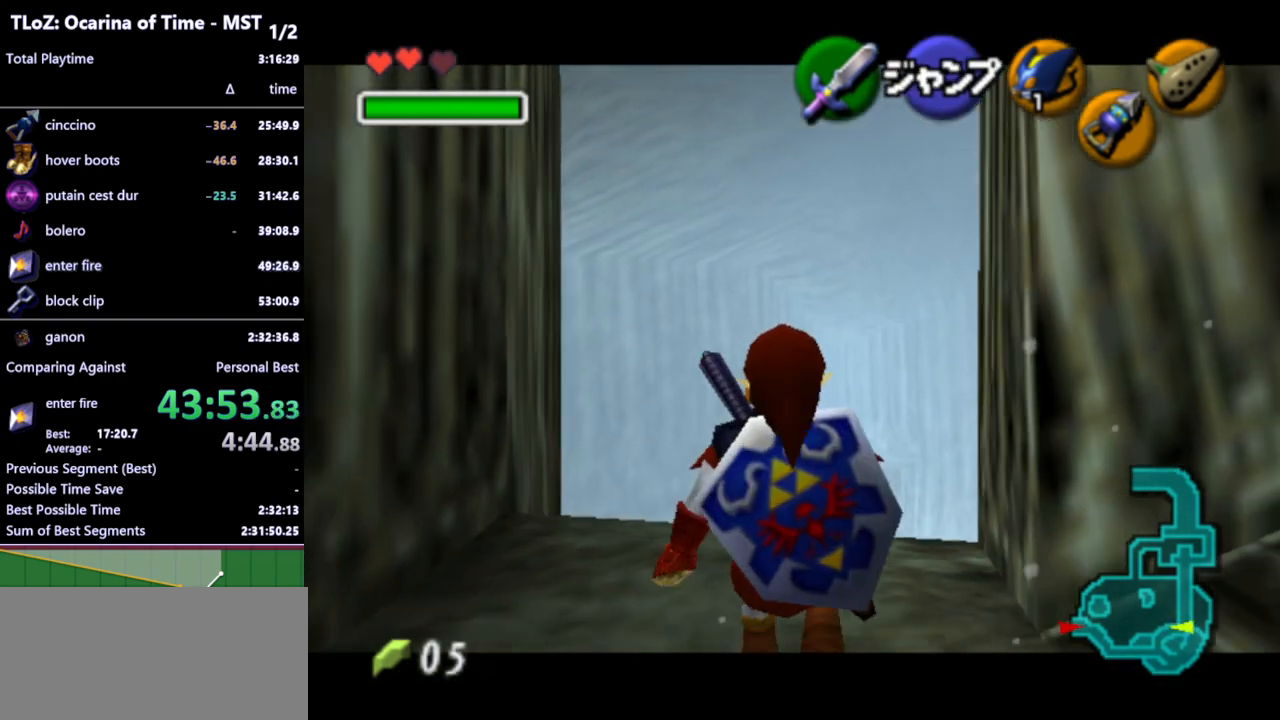
{"buttons": [], "left_stick": "right", "right_stick": "center", "events": [[33, "L1", "up"], [33, "left_stick", "down-right"], [133, "left_stick", "right"], [300, "A", "down"], [400, "A", "up"]]}
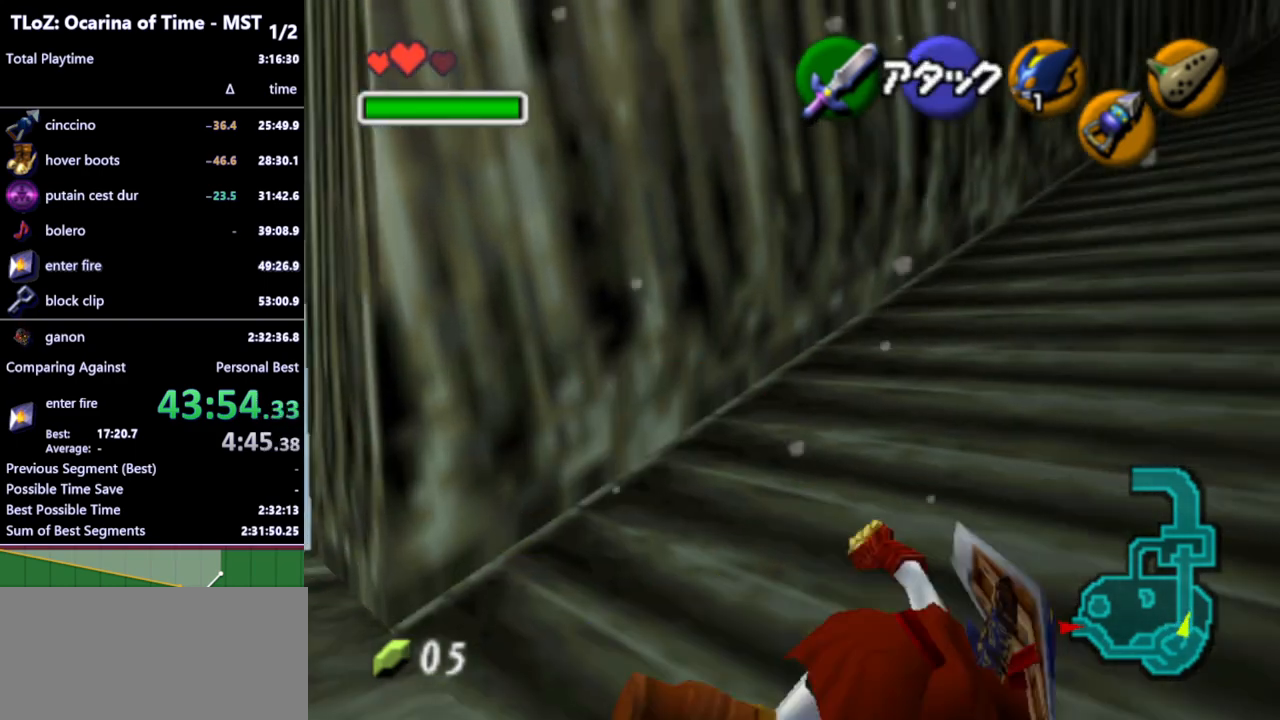
{"buttons": [], "left_stick": "up-right", "right_stick": "center", "events": [[33, "left_stick", "up-right"]]}
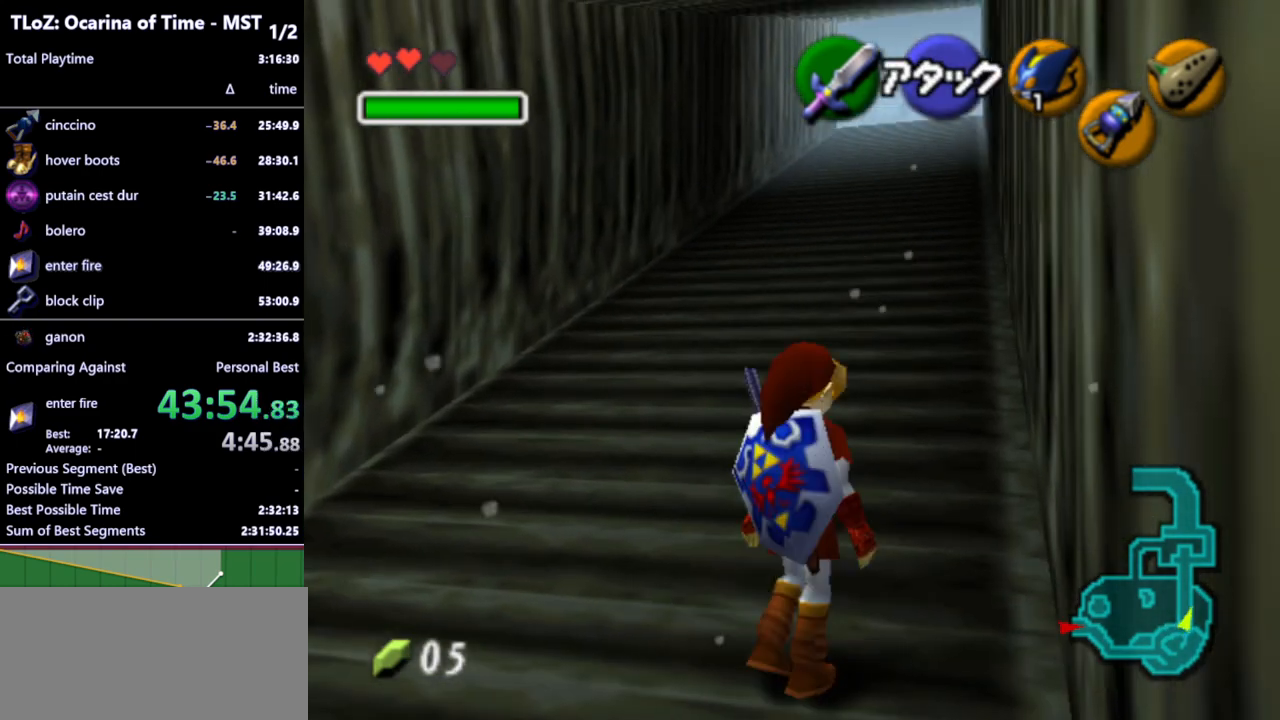
{"buttons": [], "left_stick": "up-right", "right_stick": "center", "events": [[33, "A", "down"], [133, "A", "up"]]}
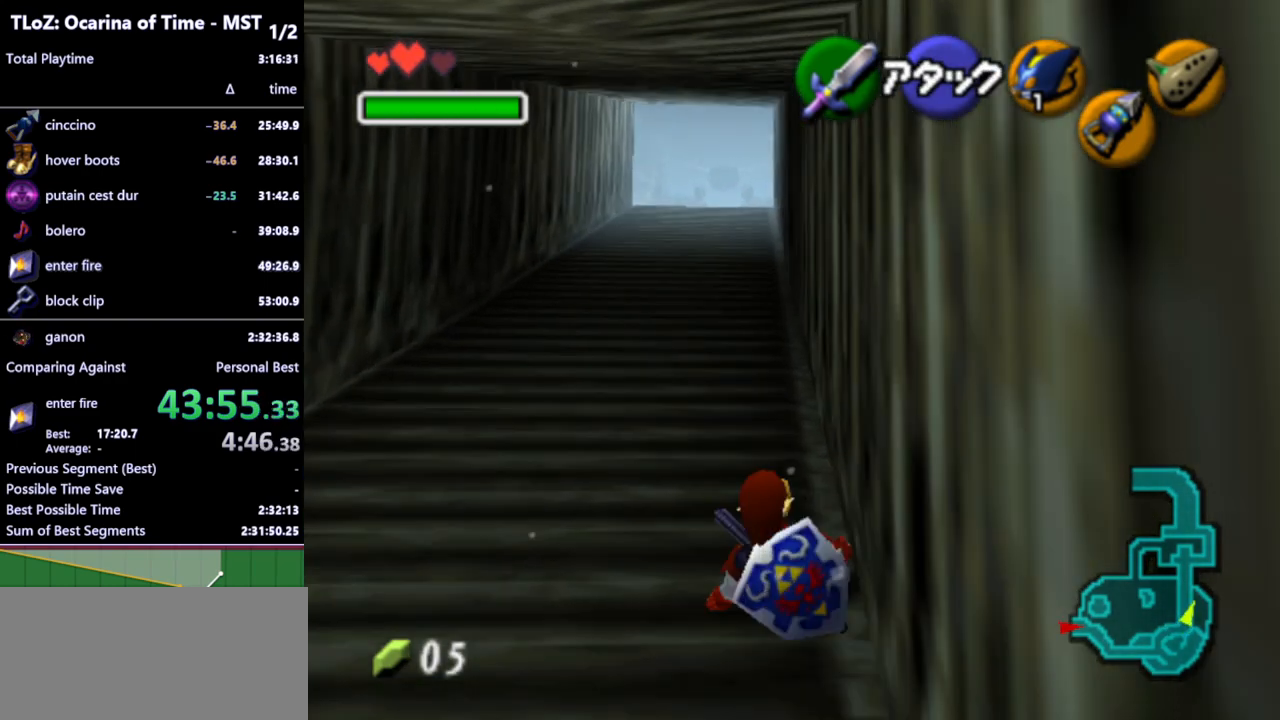
{"buttons": ["L1"], "left_stick": "down", "right_stick": "center", "events": [[67, "left_stick", "center"], [200, "left_stick", "down"], [333, "L1", "down"]]}
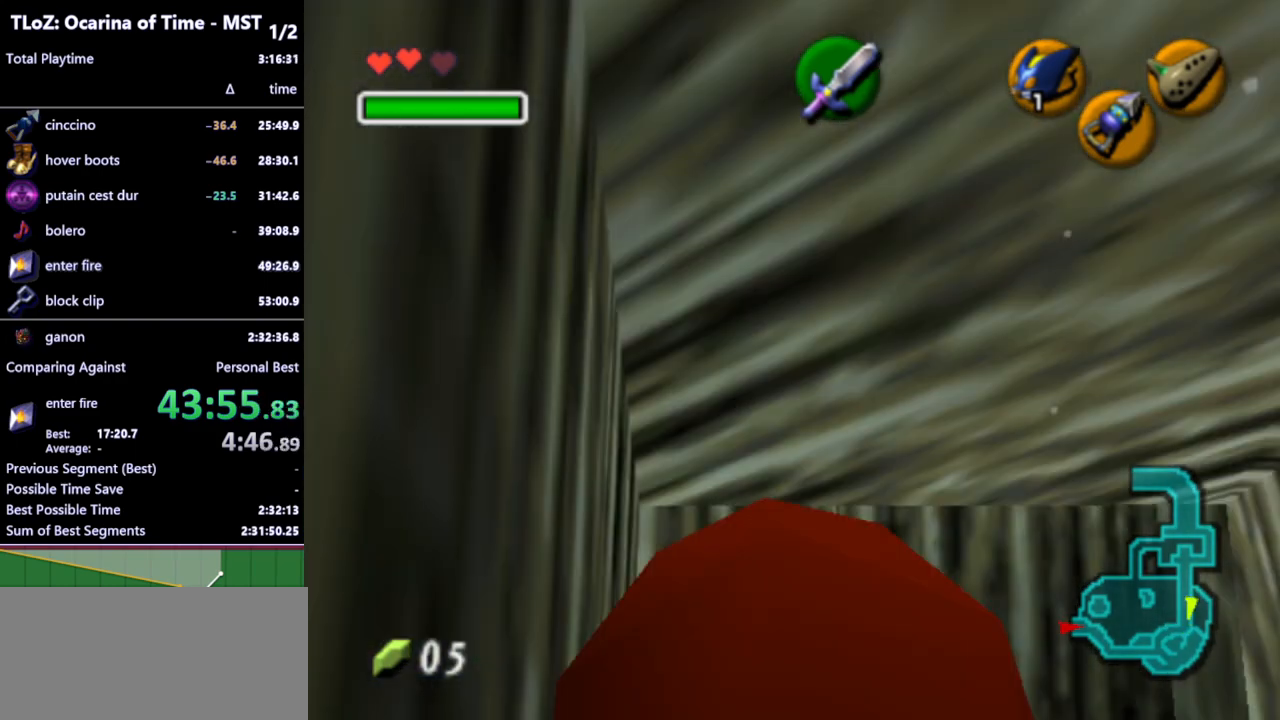
{"buttons": ["L1"], "left_stick": "down", "right_stick": "center", "events": []}
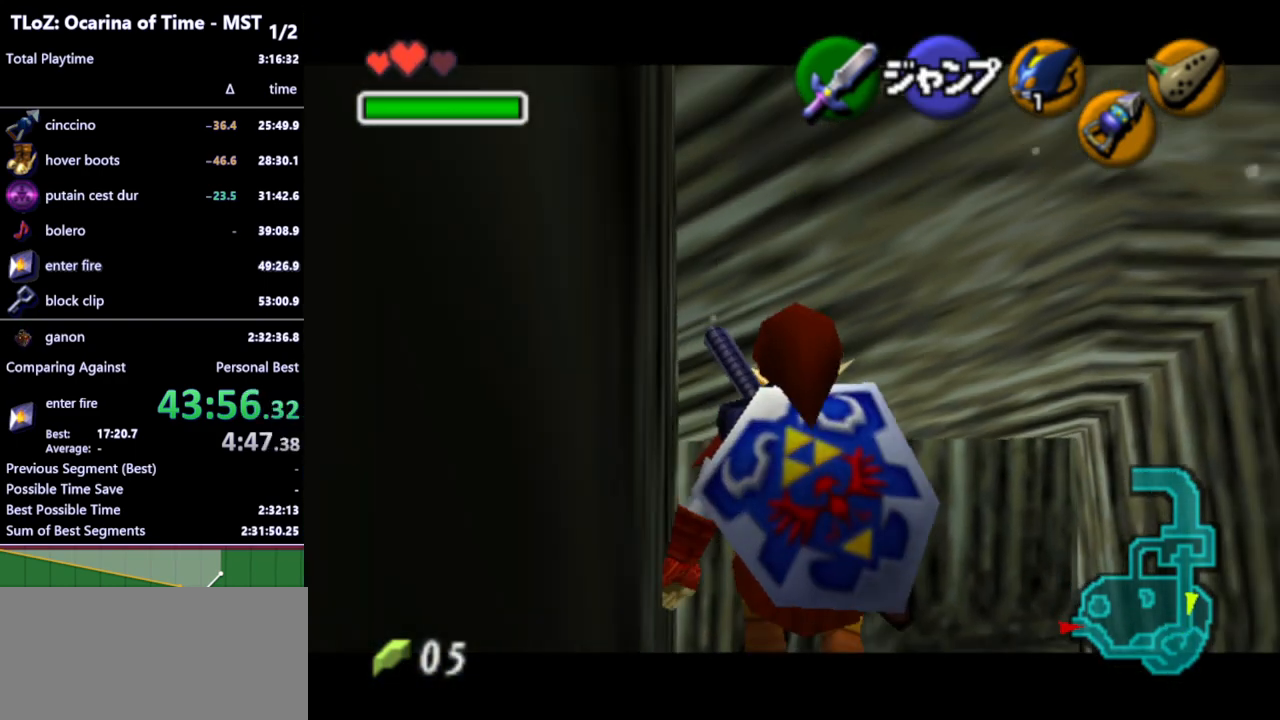
{"buttons": ["L1"], "left_stick": "down", "right_stick": "center", "events": []}
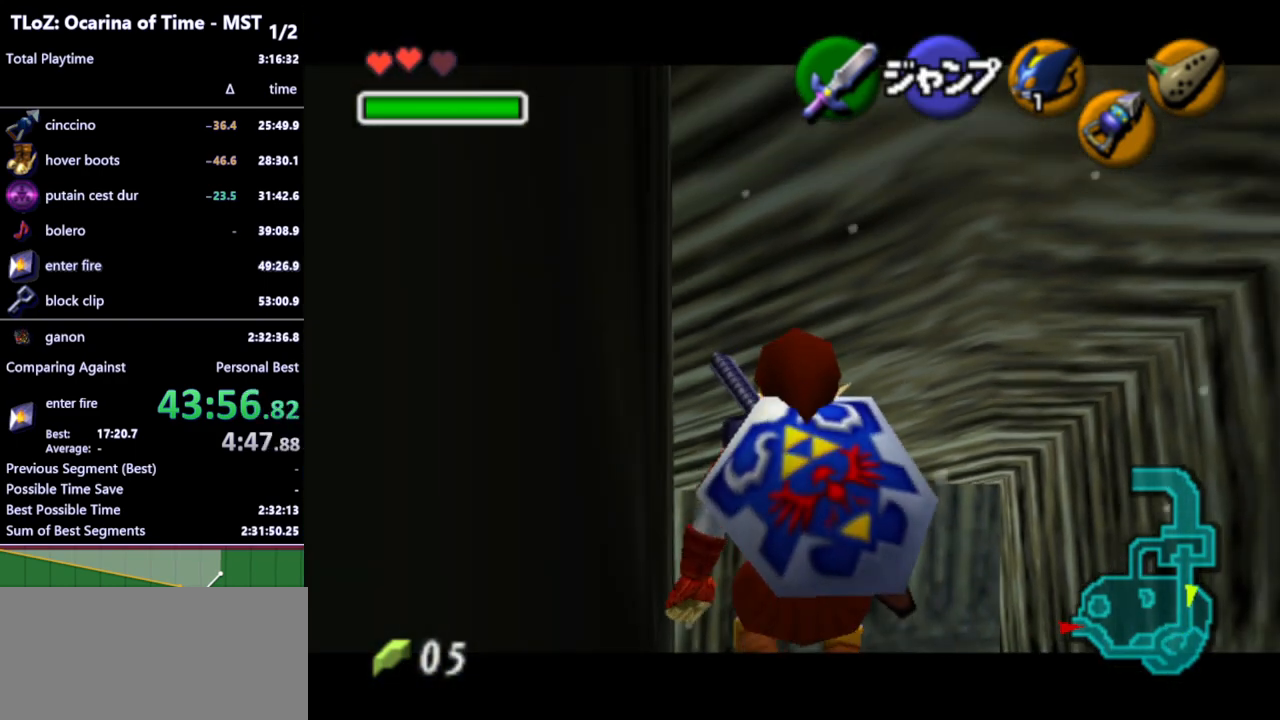
{"buttons": ["L1"], "left_stick": "down", "right_stick": "center", "events": []}
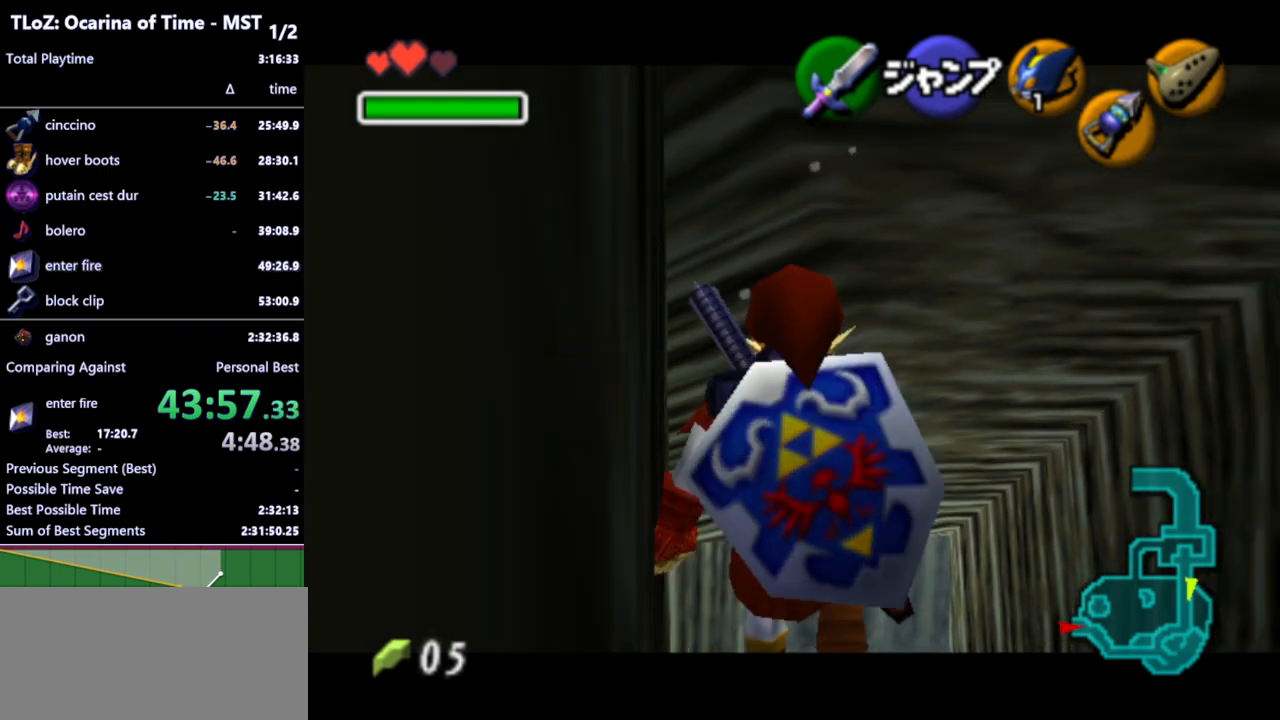
{"buttons": ["L1"], "left_stick": "down", "right_stick": "center", "events": []}
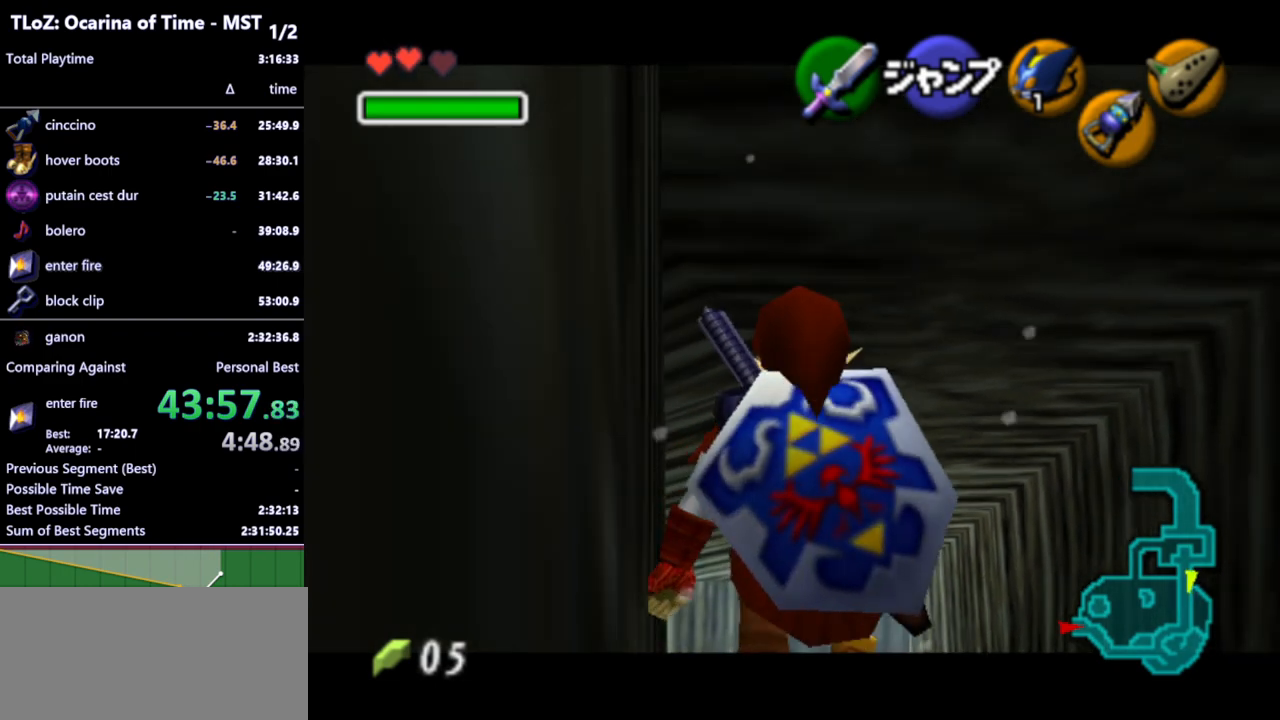
{"buttons": ["L1"], "left_stick": "down", "right_stick": "center", "events": []}
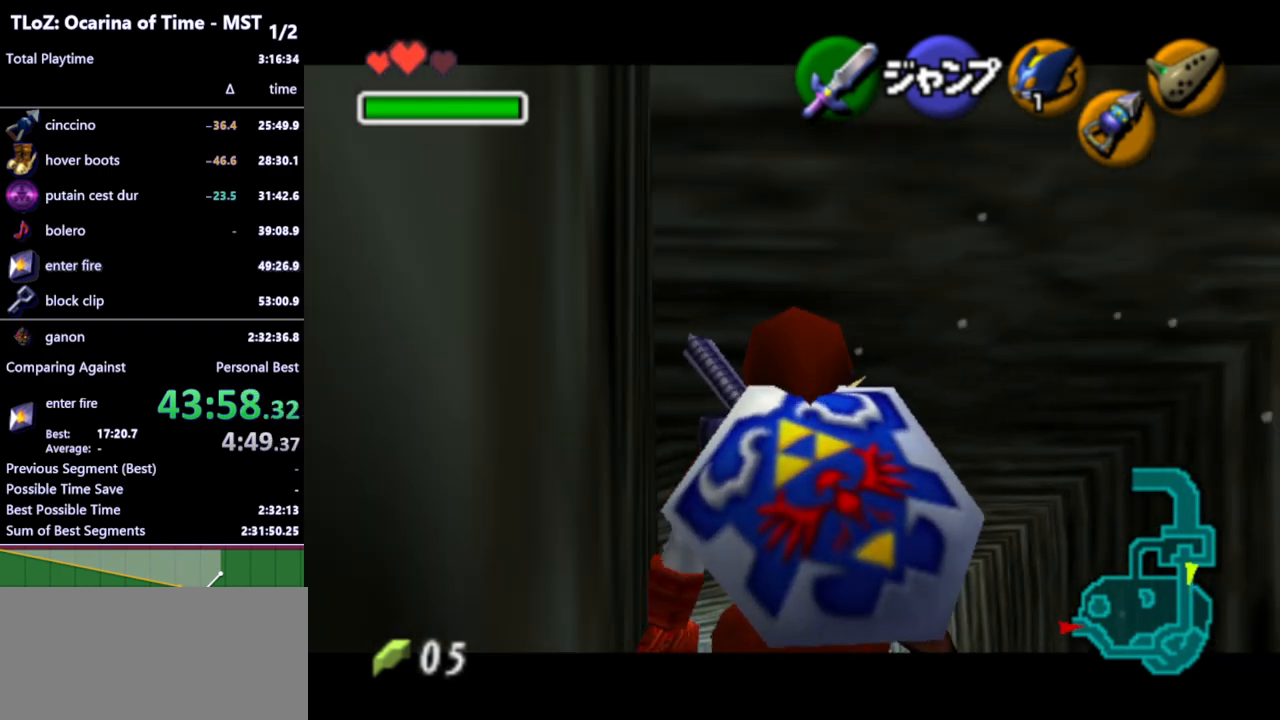
{"buttons": ["L1"], "left_stick": "down", "right_stick": "center", "events": []}
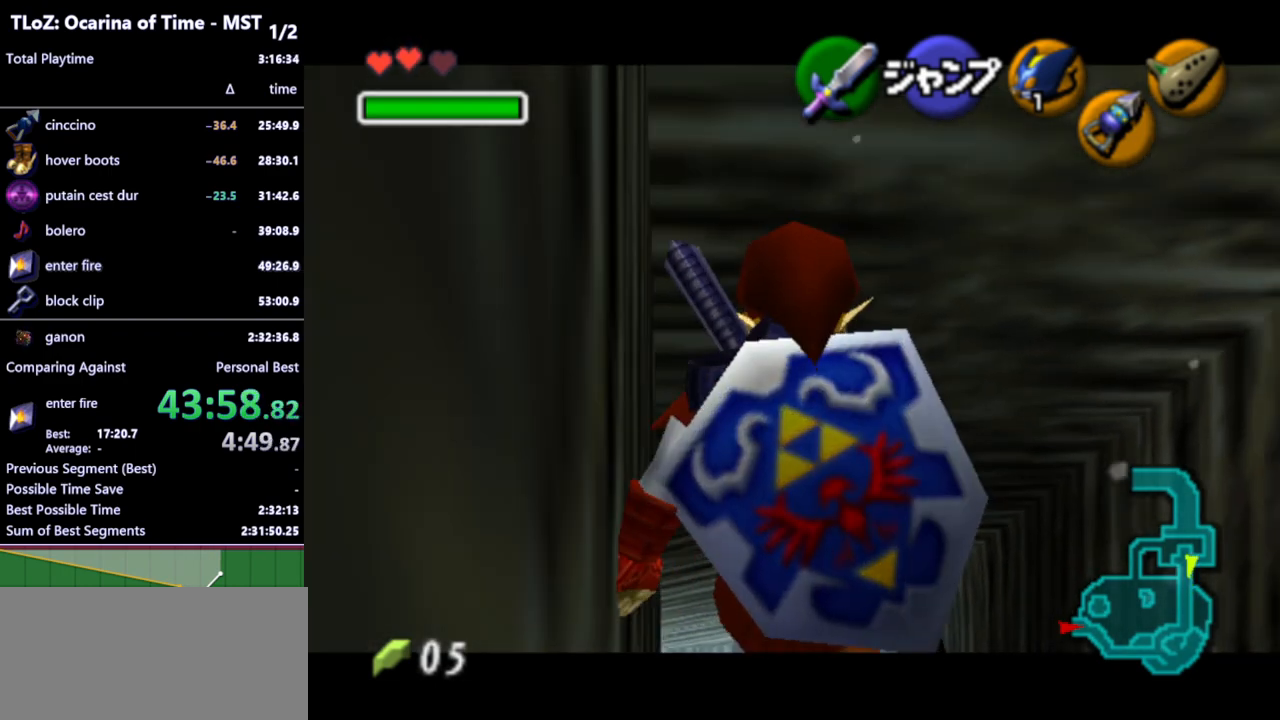
{"buttons": ["L1"], "left_stick": "down", "right_stick": "center", "events": []}
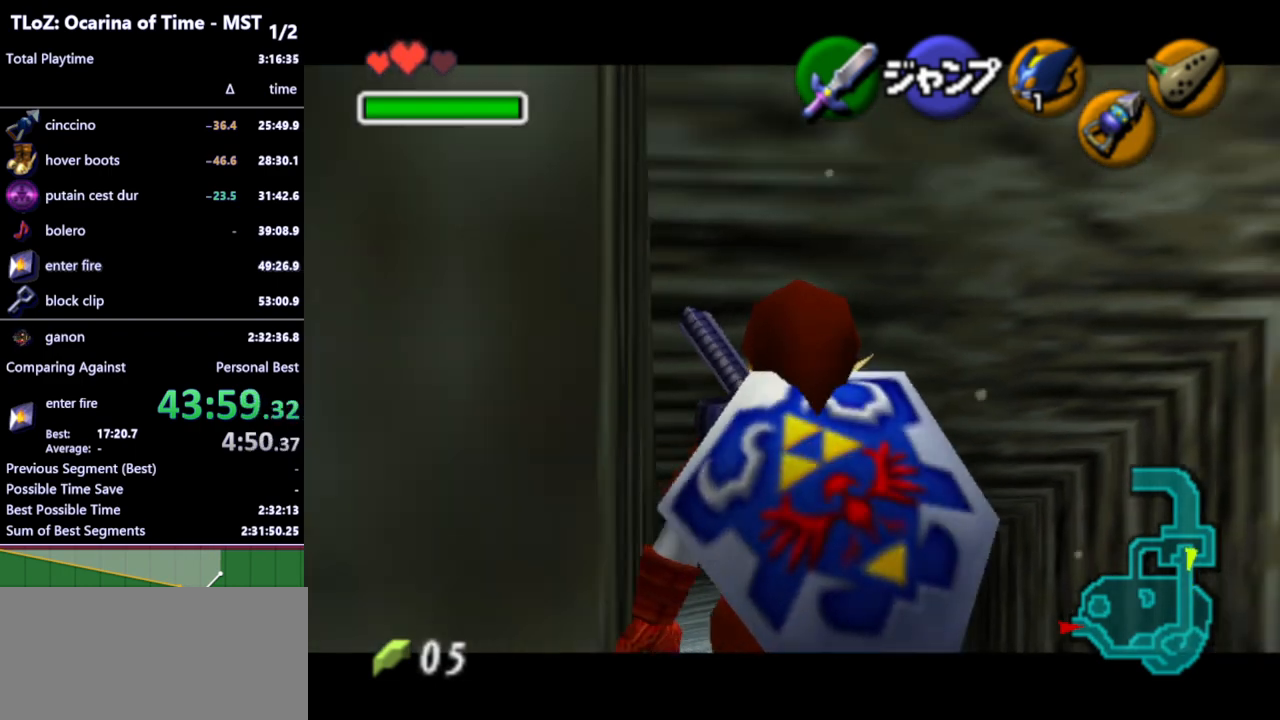
{"buttons": ["L1"], "left_stick": "down", "right_stick": "center", "events": []}
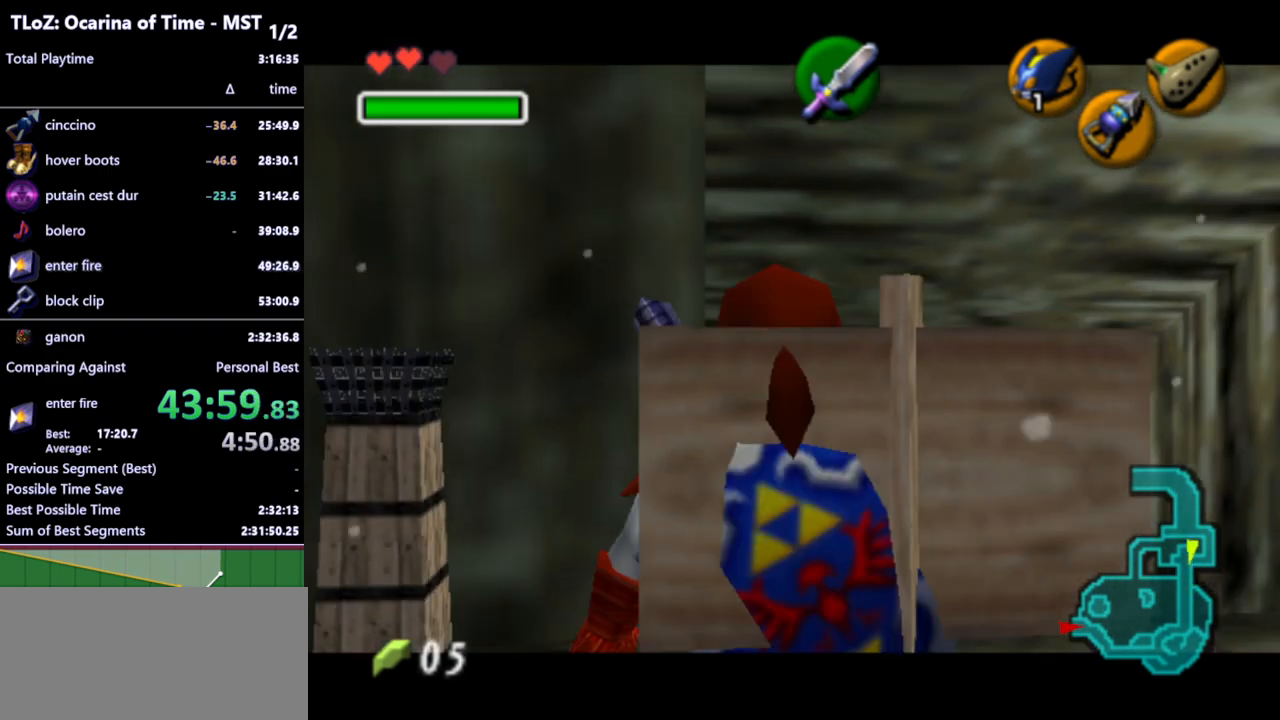
{"buttons": [], "left_stick": "down-left", "right_stick": "center", "events": [[167, "L1", "up"], [333, "left_stick", "down-left"]]}
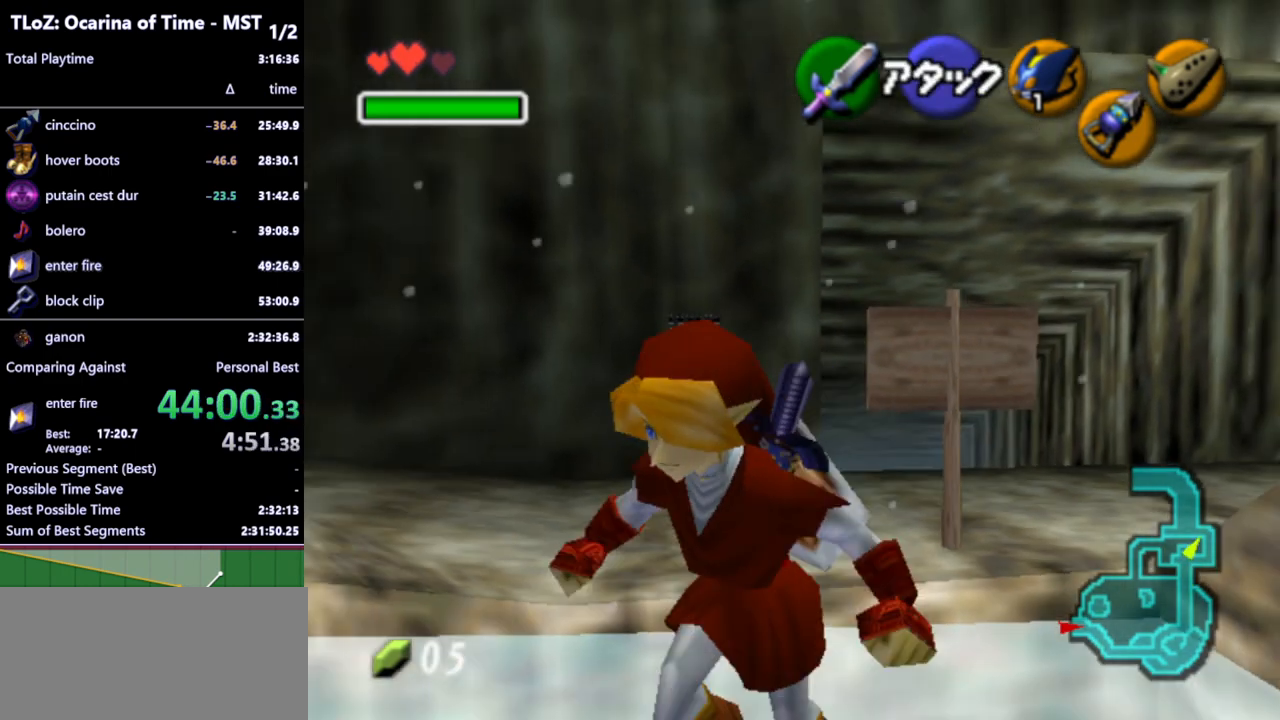
{"buttons": [], "left_stick": "up-left", "right_stick": "center", "events": [[33, "A", "down"], [133, "A", "up"], [167, "L1", "down"], [233, "left_stick", "left"], [300, "L1", "up"], [400, "left_stick", "up-left"]]}
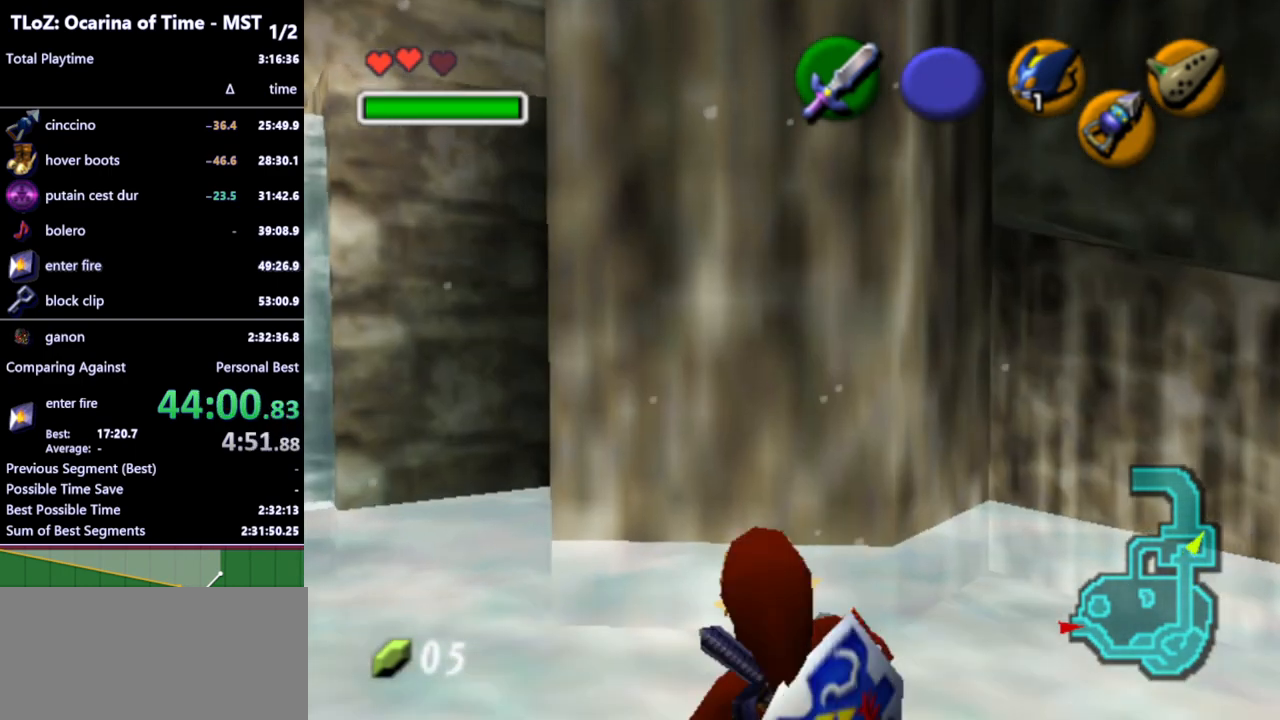
{"buttons": ["B"], "left_stick": "up", "right_stick": "center", "events": [[300, "left_stick", "up"], [467, "B", "down"]]}
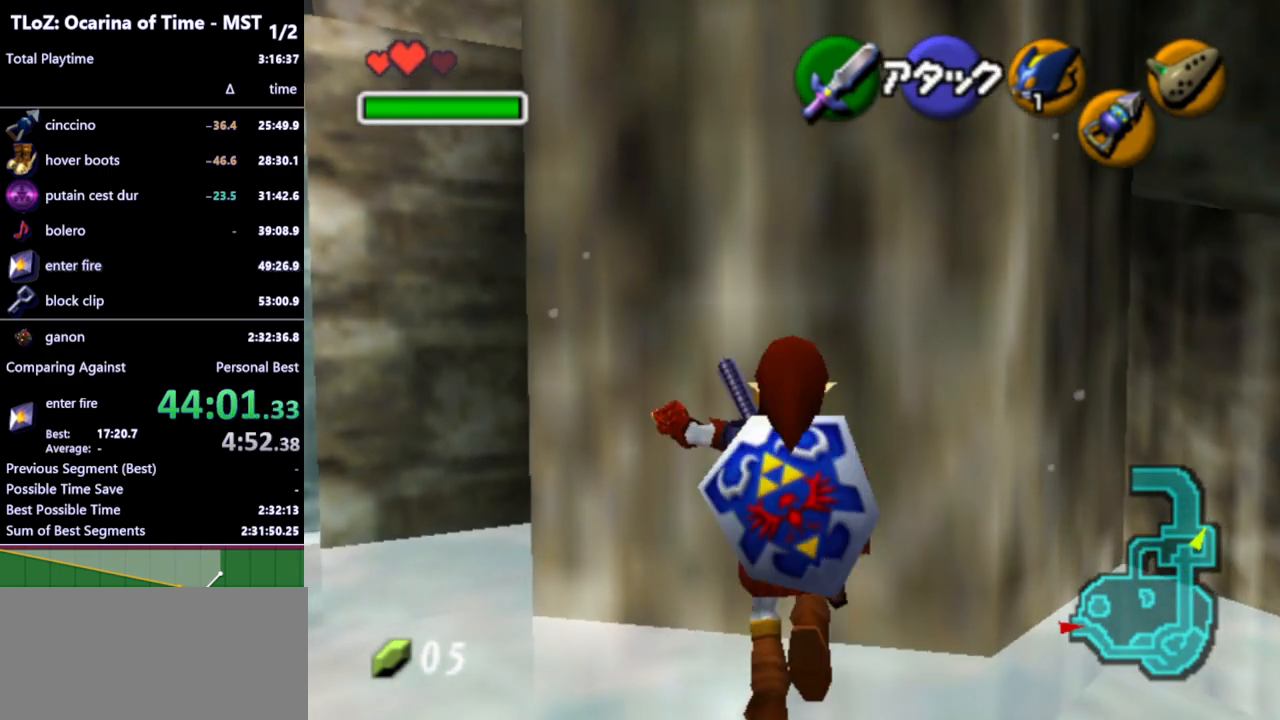
{"buttons": ["A", "L1"], "left_stick": "right", "right_stick": "center", "events": [[33, "R1", "down"], [133, "B", "up"], [200, "R1", "up"], [267, "L1", "down"], [300, "left_stick", "center"], [433, "A", "down"], [433, "left_stick", "right"]]}
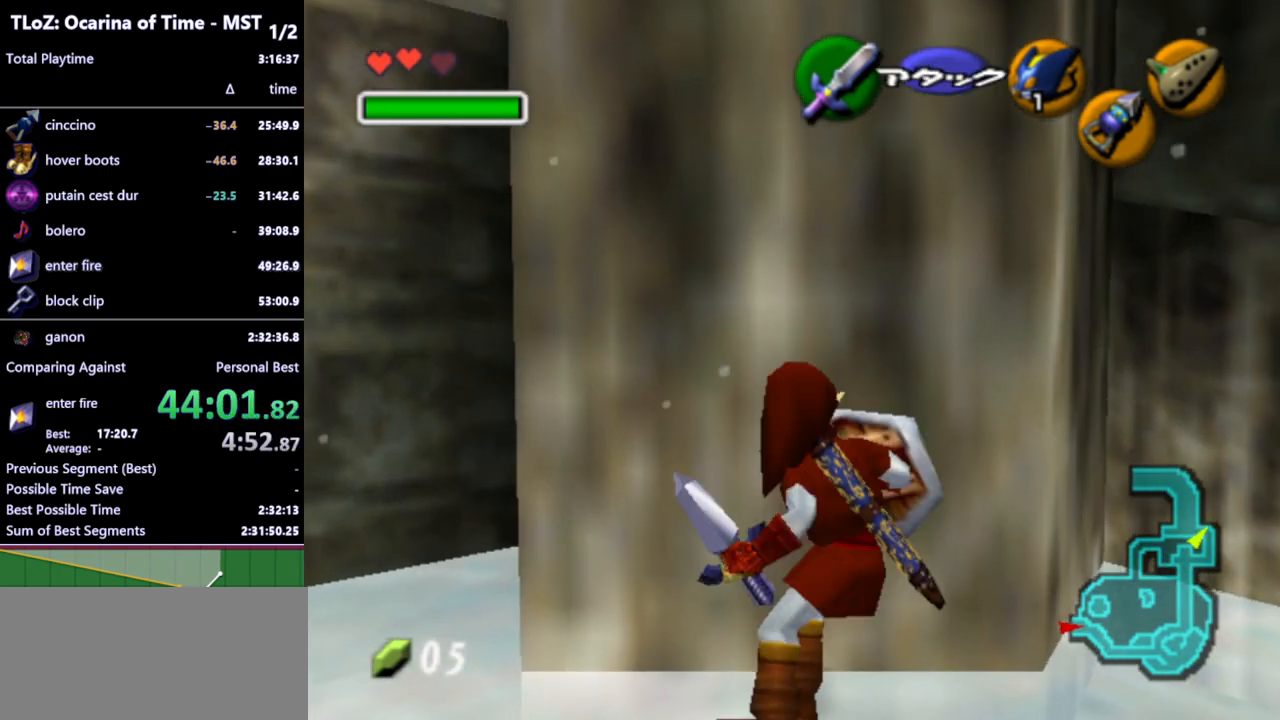
{"buttons": [], "left_stick": "up", "right_stick": "center", "events": [[33, "A", "up"], [100, "left_stick", "center"], [233, "left_stick", "up"], [367, "L1", "up"]]}
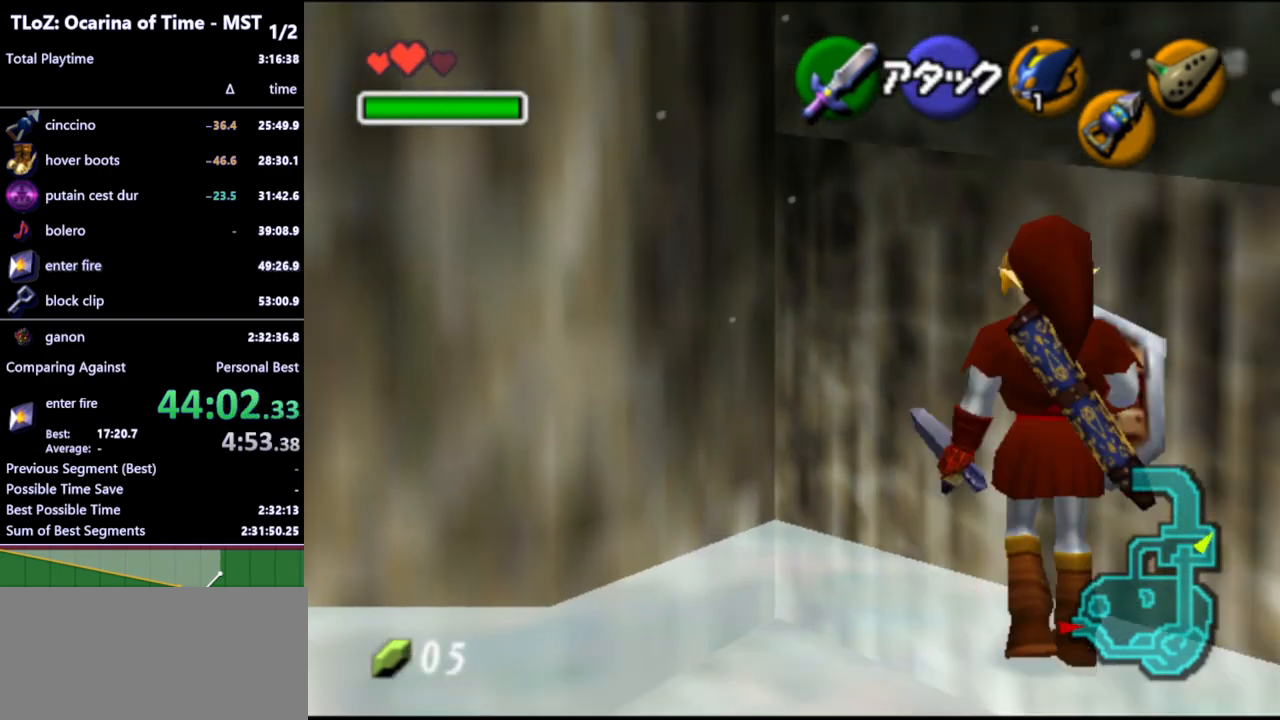
{"buttons": [], "left_stick": "up", "right_stick": "center", "events": []}
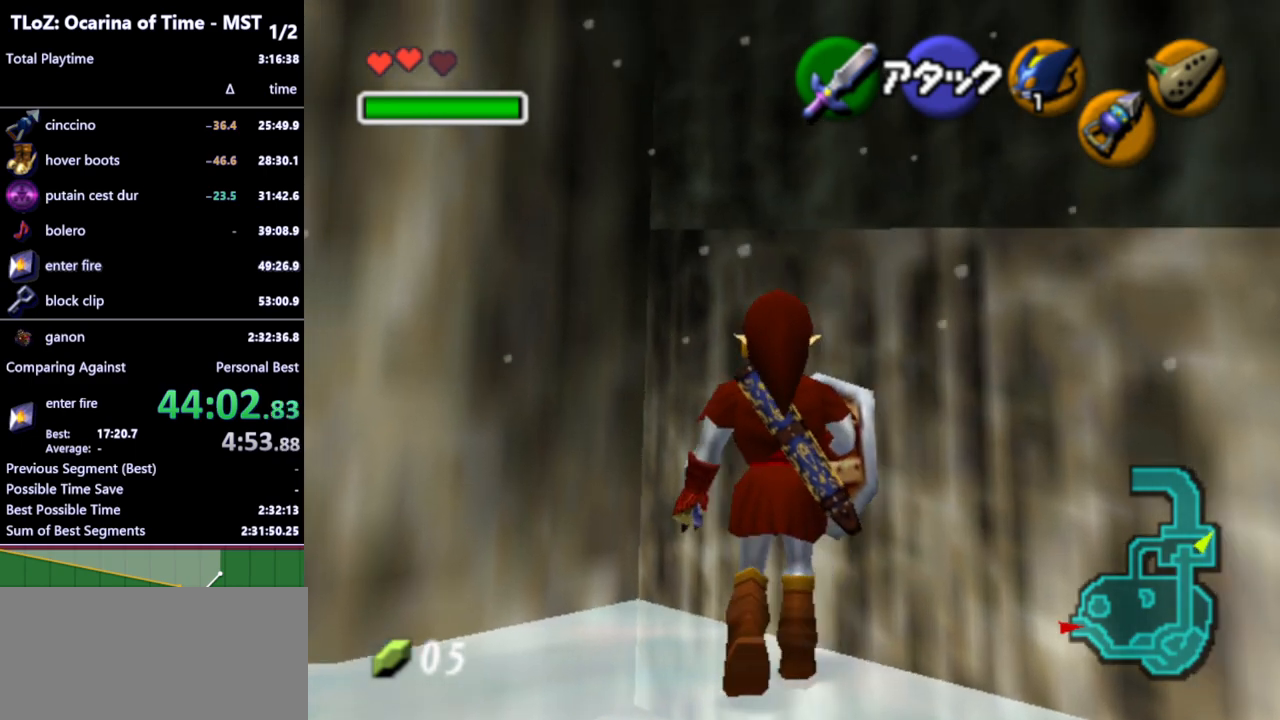
{"buttons": ["L1"], "left_stick": "up", "right_stick": "center", "events": [[33, "L1", "down"]]}